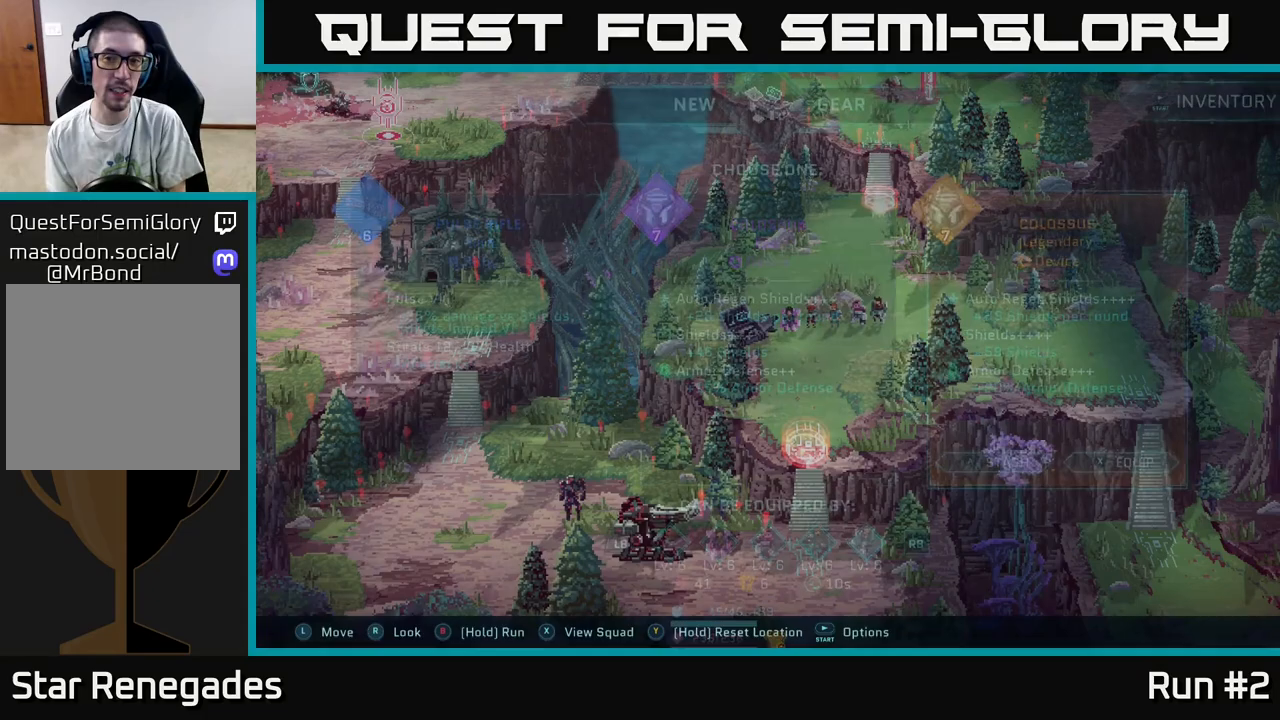
Gameplay with a controller (Xbox layout); each line is a JSON object with the inputs held at the frame after it. "events" lists button and stick changes between this image and that frame as [ms after this image, input, new state], when the widget could be followed in between.
{"buttons": [], "left_stick": "center", "right_stick": "center", "events": []}
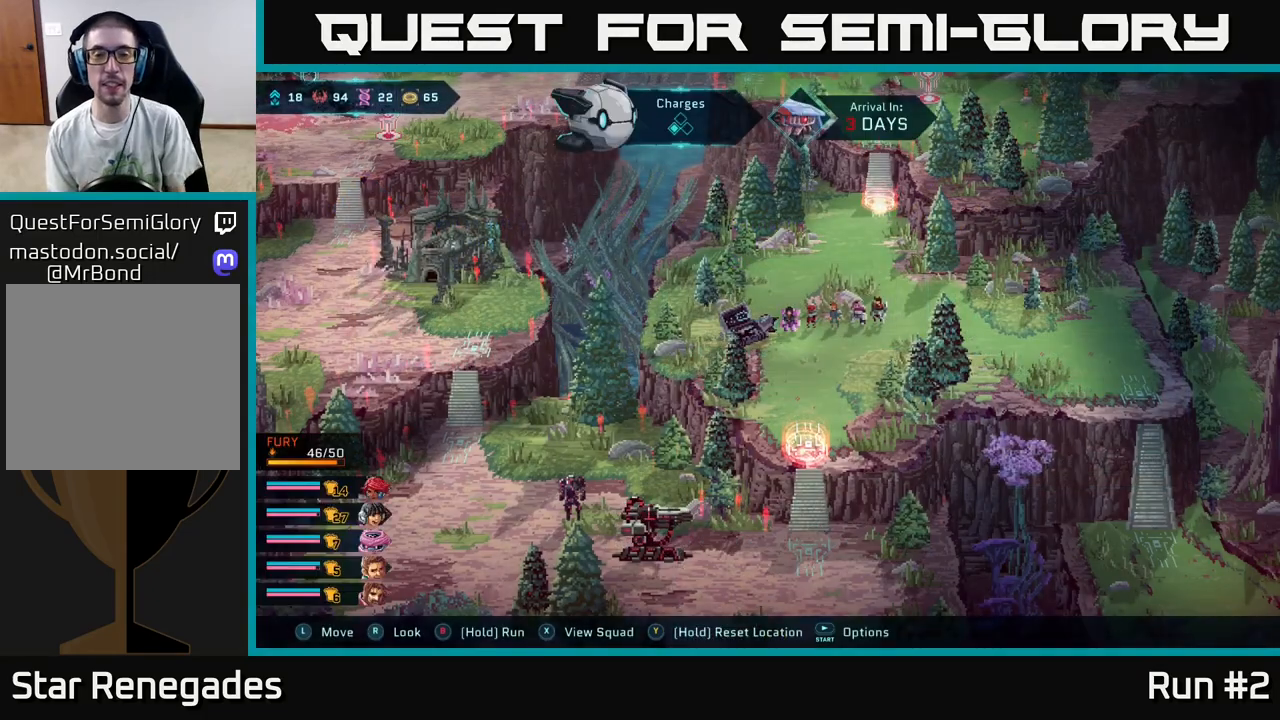
{"buttons": [], "left_stick": "up-right", "right_stick": "center", "events": [[500, "left_stick", "up-right"]]}
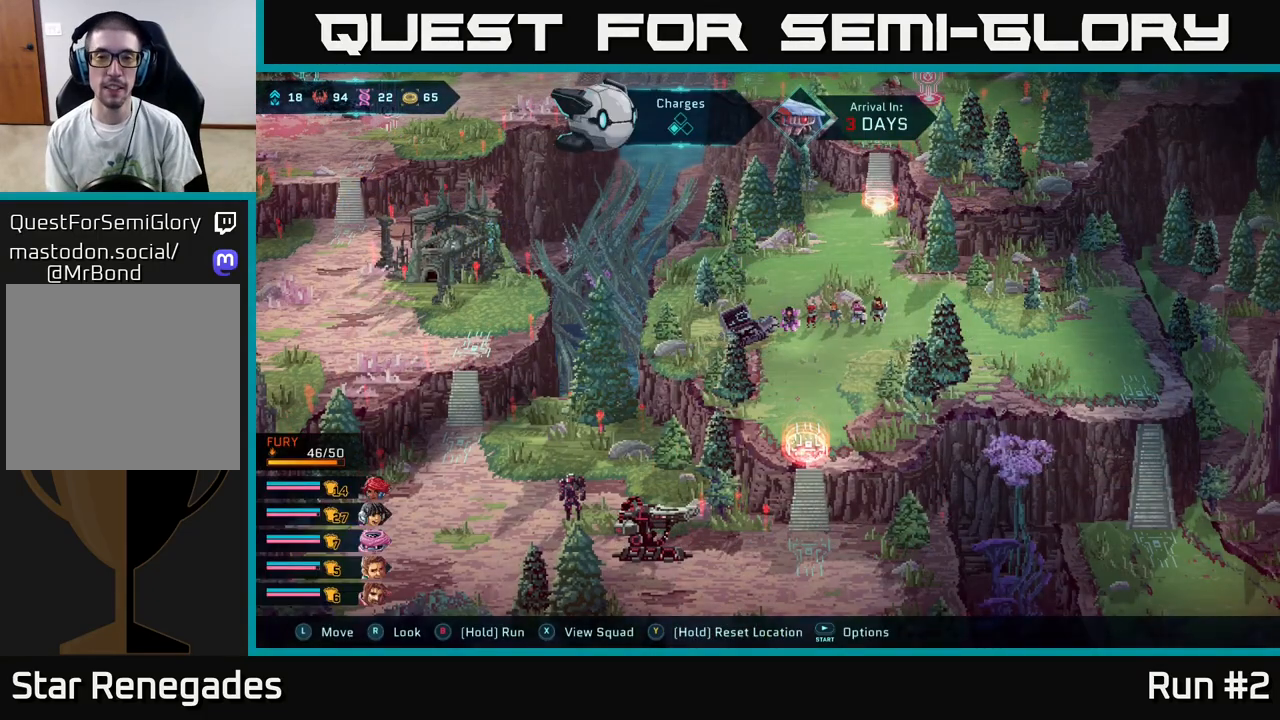
{"buttons": [], "left_stick": "up-right", "right_stick": "up-right", "events": [[417, "right_stick", "up-right"]]}
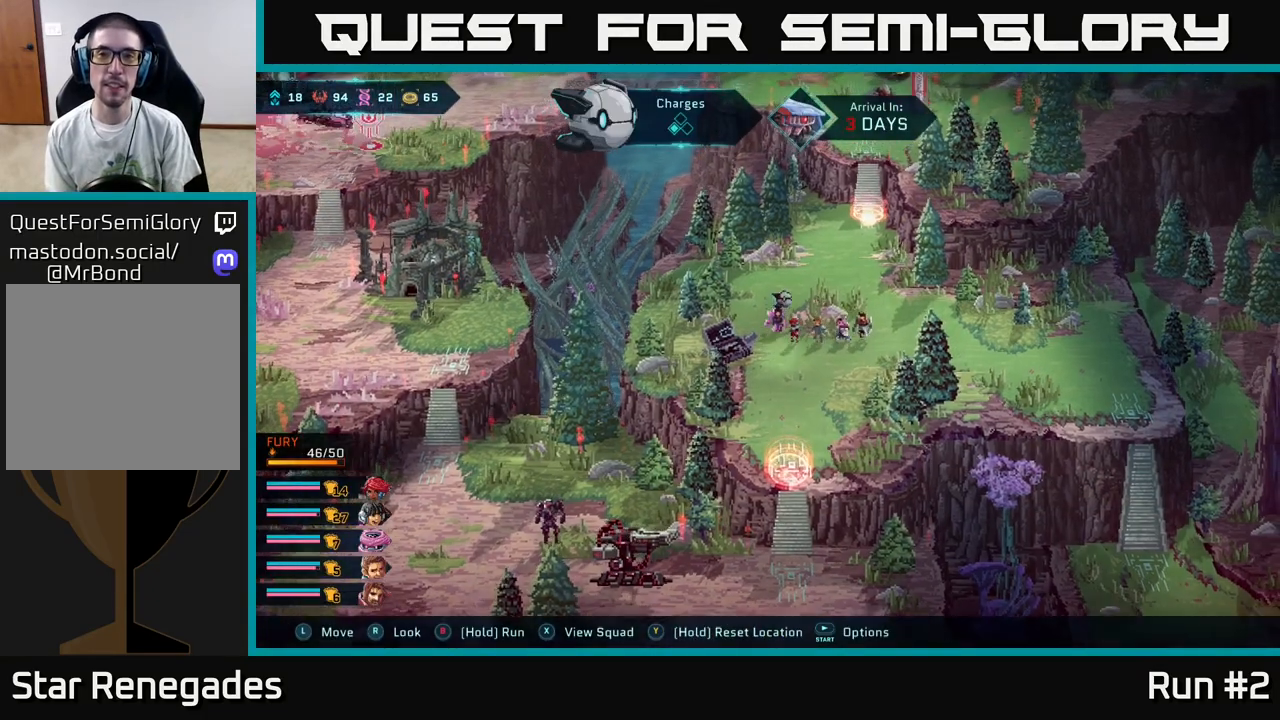
{"buttons": [], "left_stick": "center", "right_stick": "up", "events": [[200, "right_stick", "up"], [233, "left_stick", "center"]]}
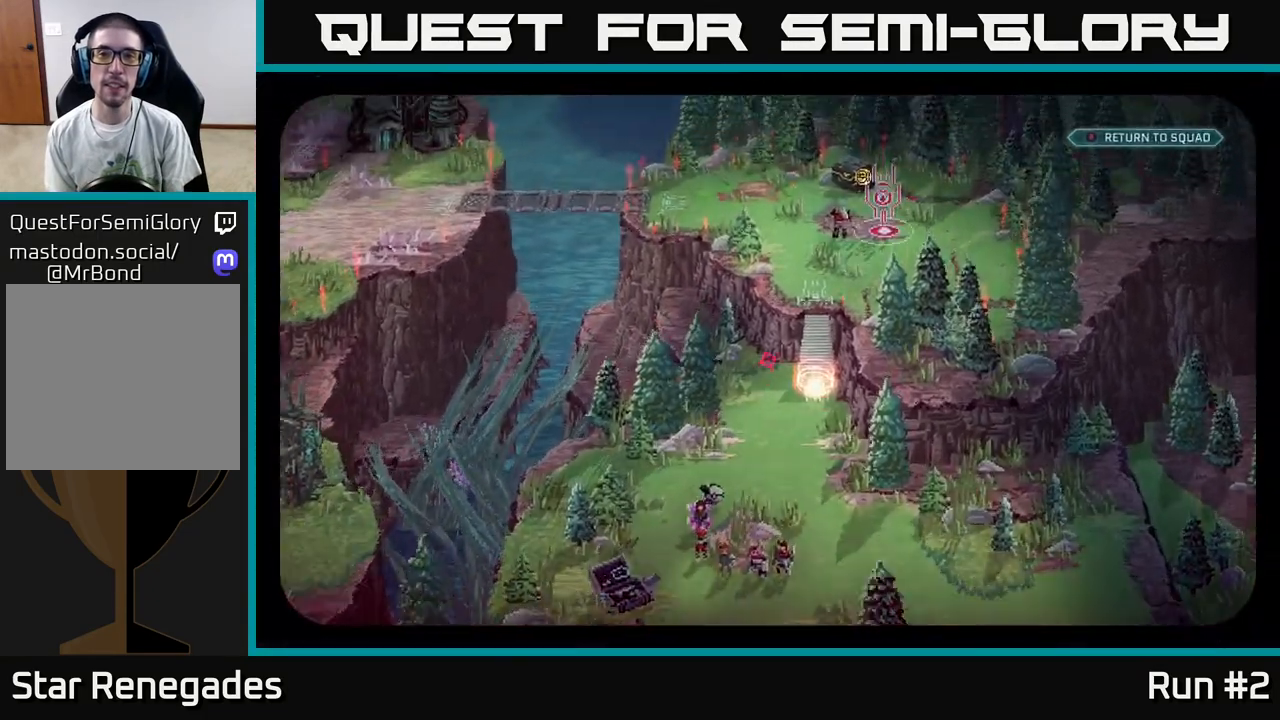
{"buttons": [], "left_stick": "center", "right_stick": "center", "events": [[150, "right_stick", "center"]]}
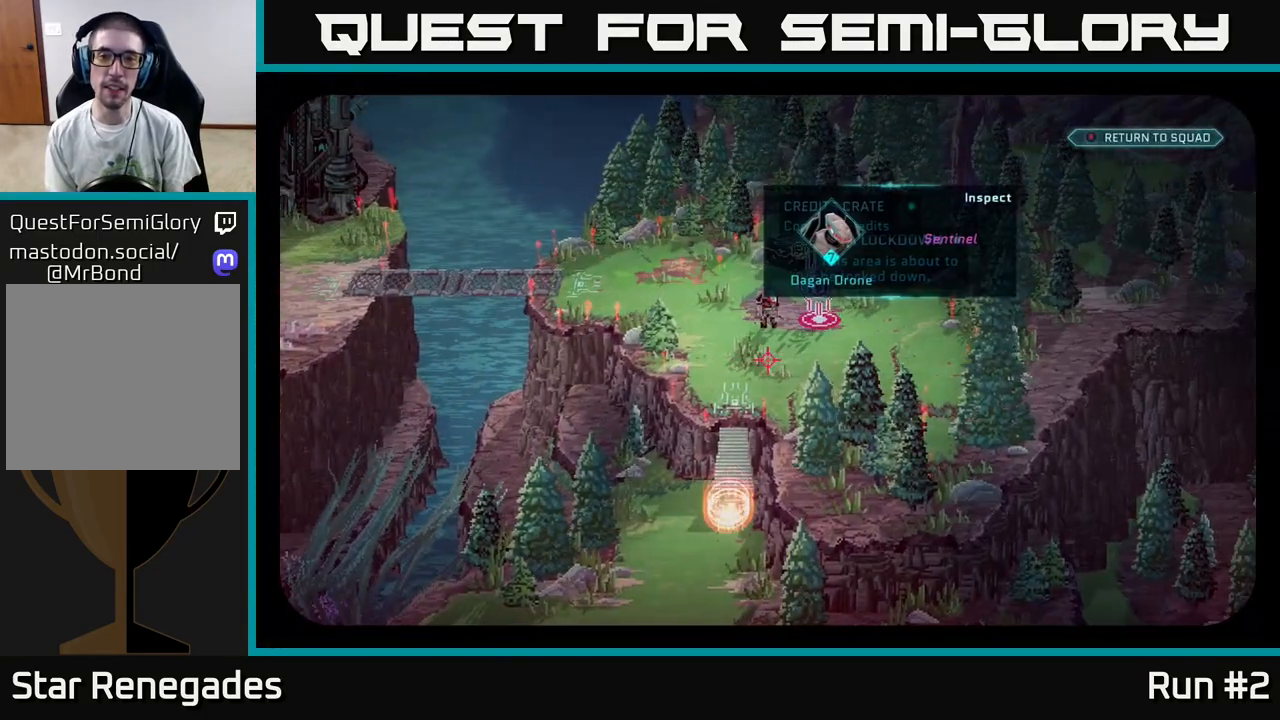
{"buttons": [], "left_stick": "center", "right_stick": "down", "events": [[50, "right_stick", "down"]]}
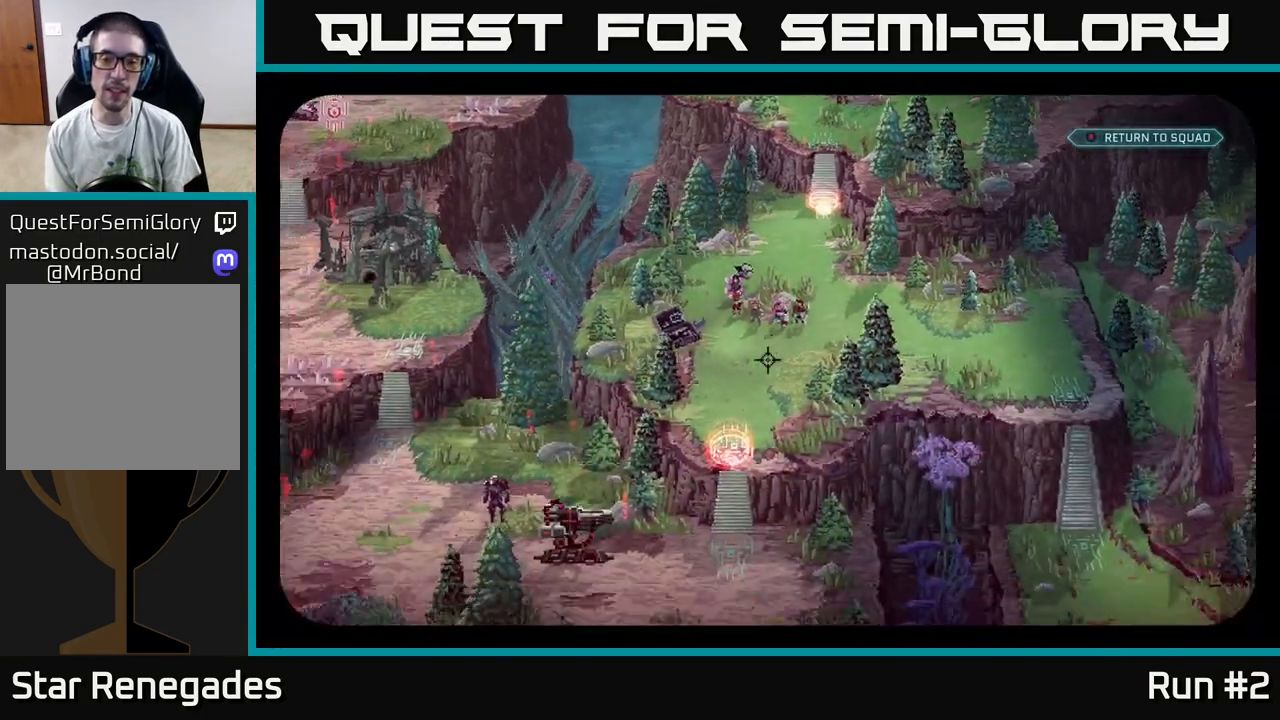
{"buttons": [], "left_stick": "center", "right_stick": "center", "events": [[217, "right_stick", "center"]]}
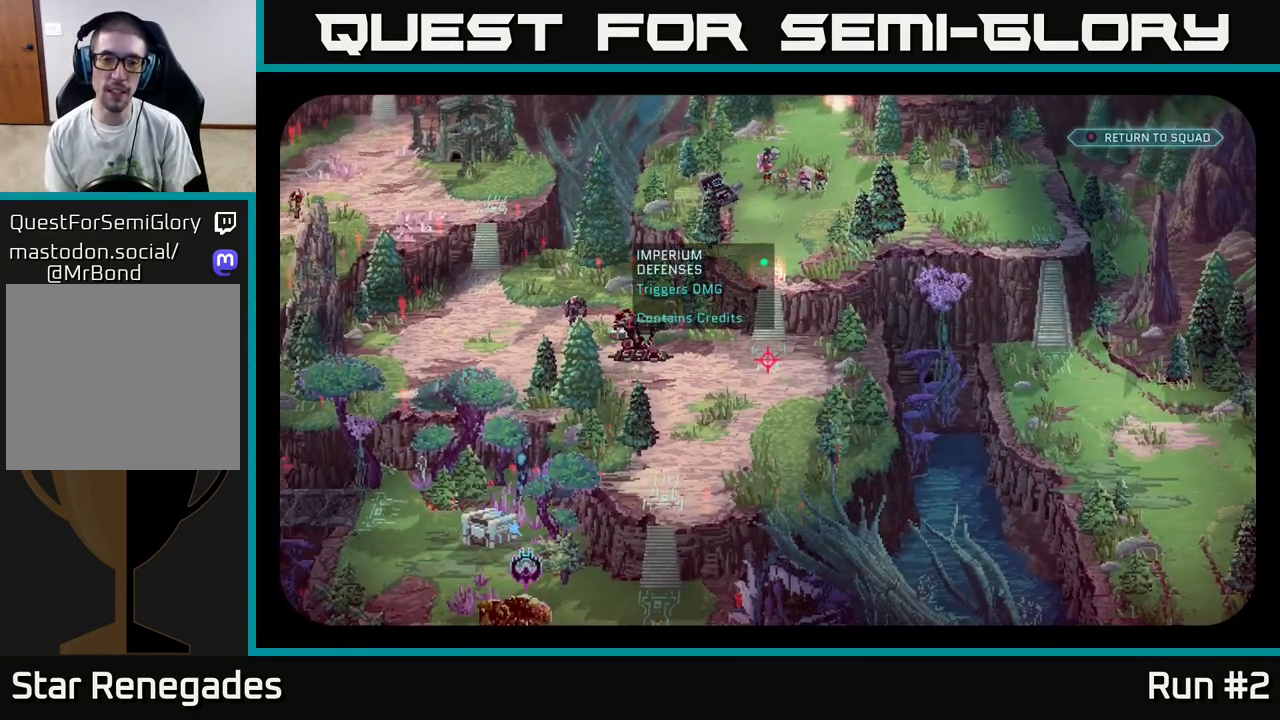
{"buttons": [], "left_stick": "center", "right_stick": "center", "events": [[167, "right_stick", "left"], [233, "right_stick", "up-left"], [433, "right_stick", "center"]]}
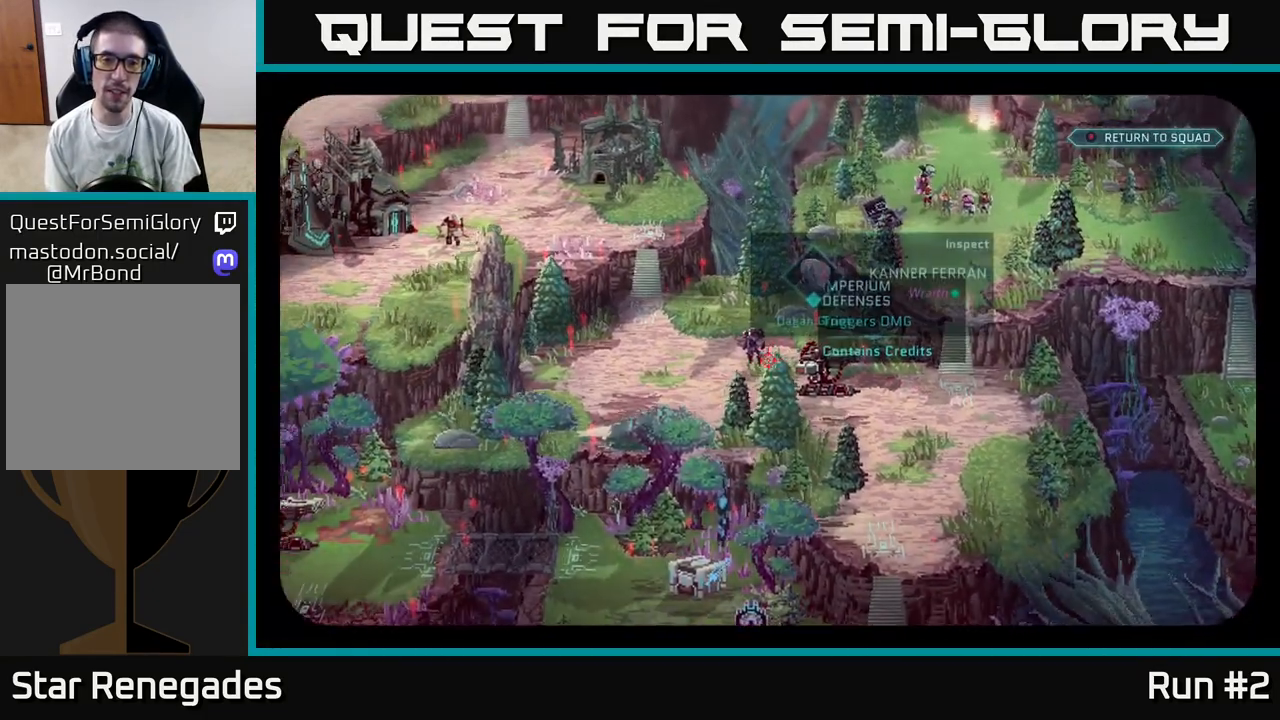
{"buttons": [], "left_stick": "center", "right_stick": "center", "events": []}
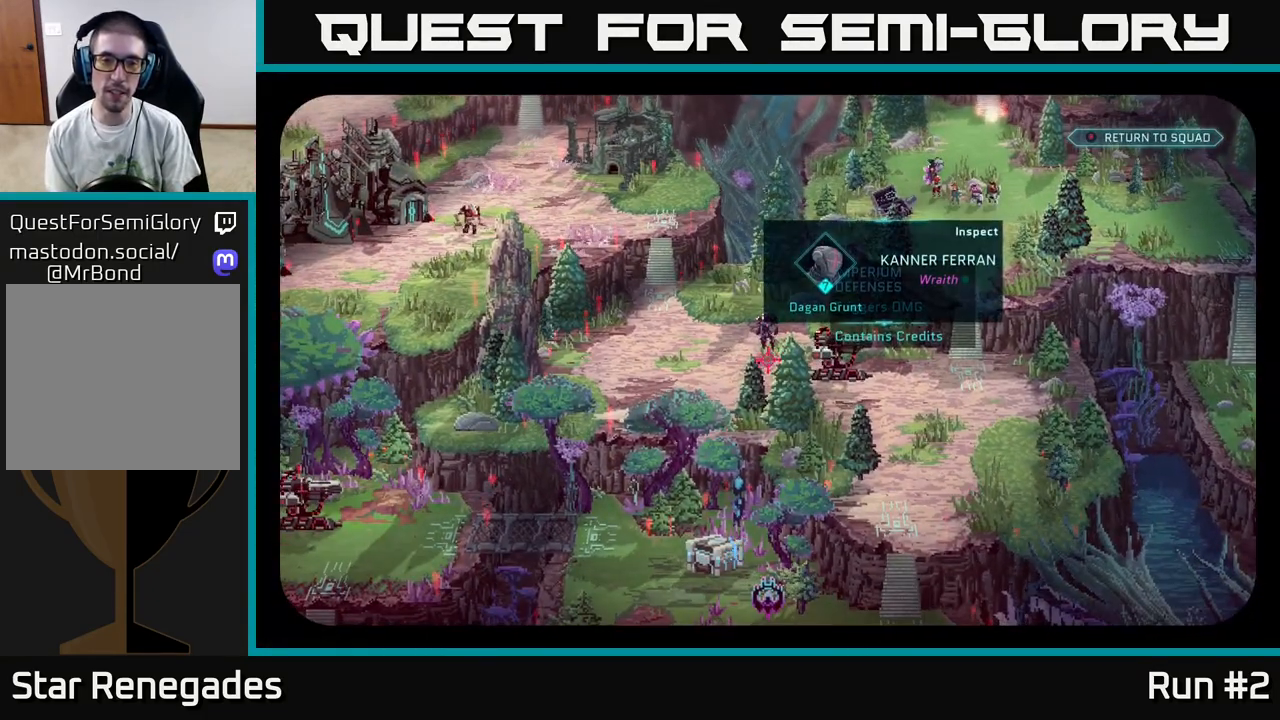
{"buttons": [], "left_stick": "center", "right_stick": "center", "events": []}
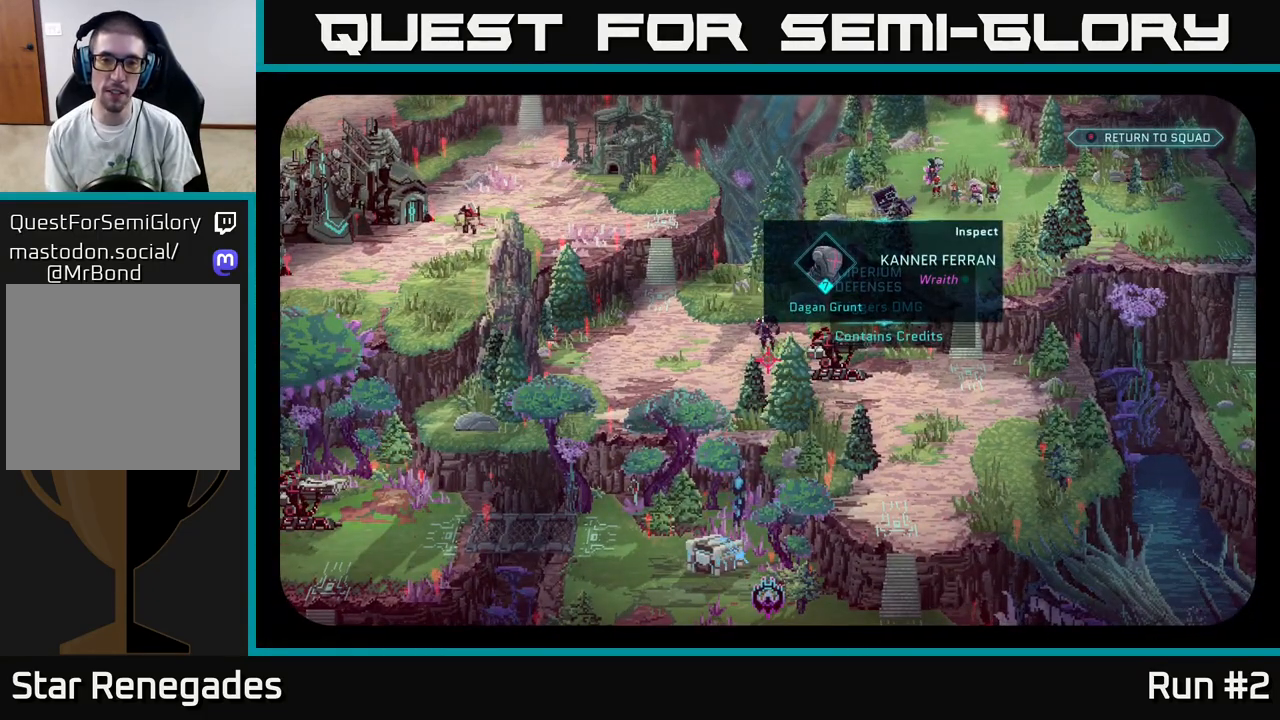
{"buttons": [], "left_stick": "right", "right_stick": "center", "events": [[483, "left_stick", "right"]]}
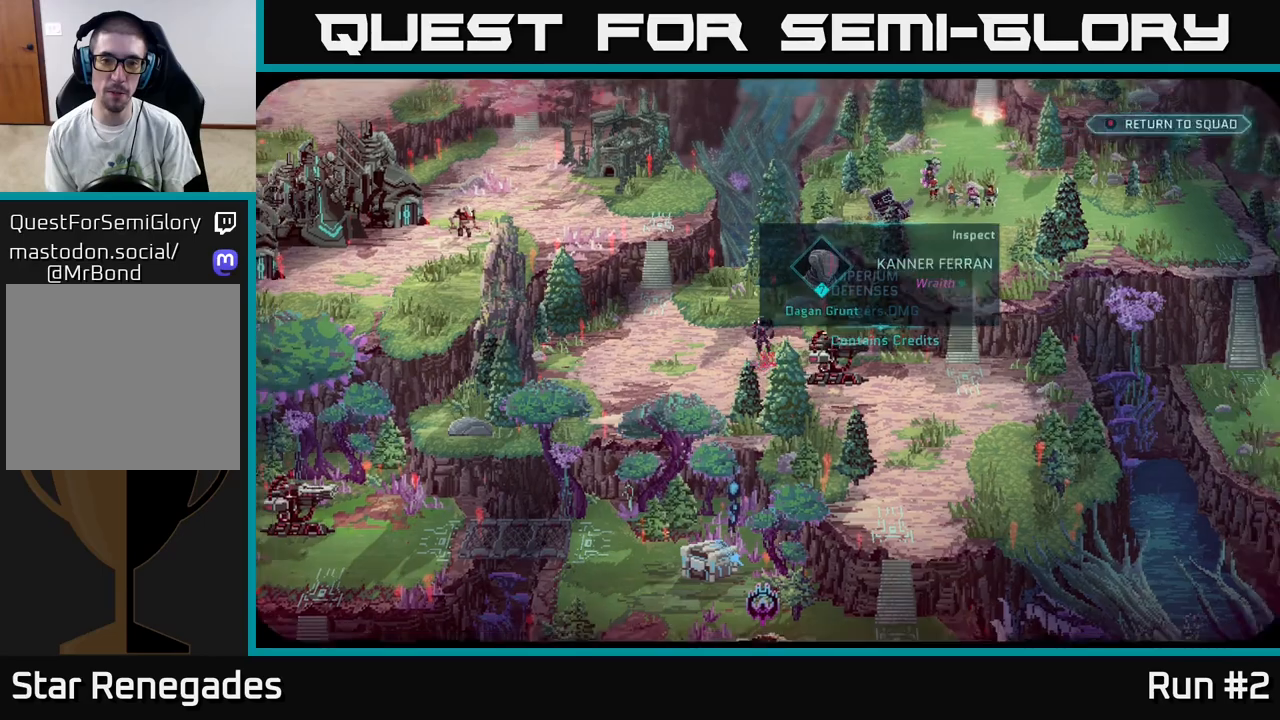
{"buttons": [], "left_stick": "right", "right_stick": "up", "events": [[50, "left_stick", "up-right"], [267, "left_stick", "right"], [367, "right_stick", "up"]]}
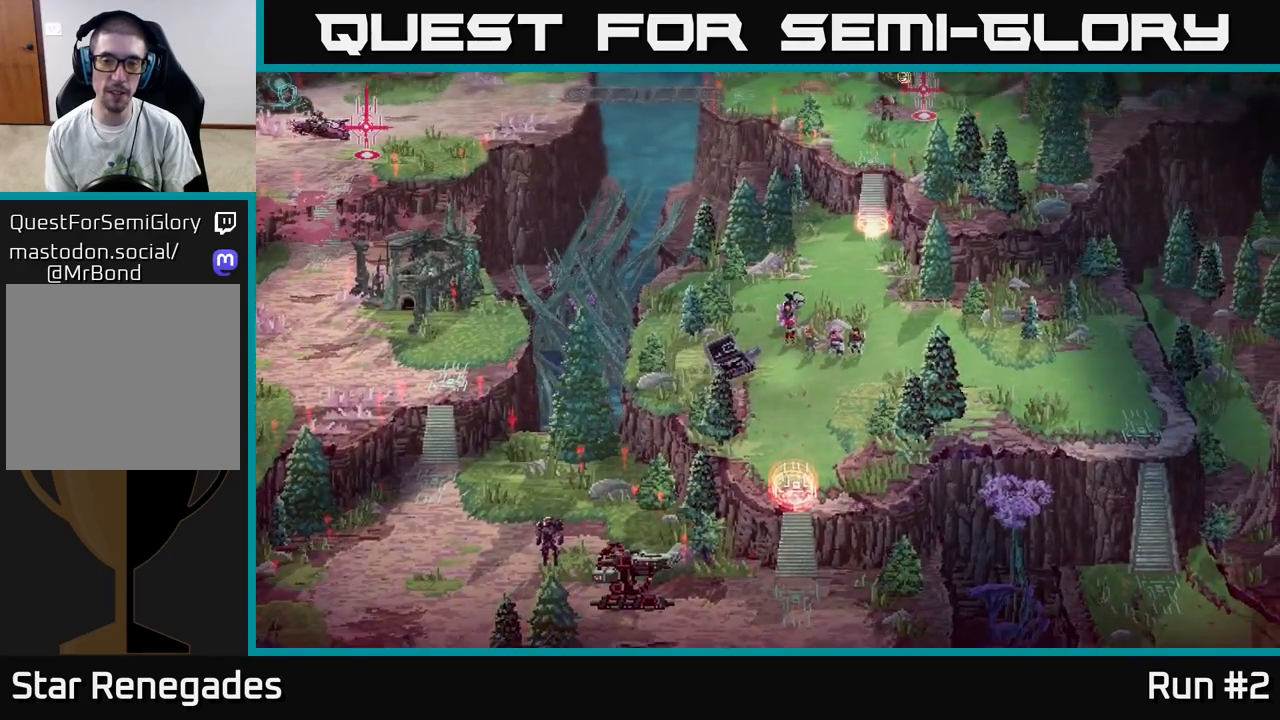
{"buttons": [], "left_stick": "right", "right_stick": "up", "events": []}
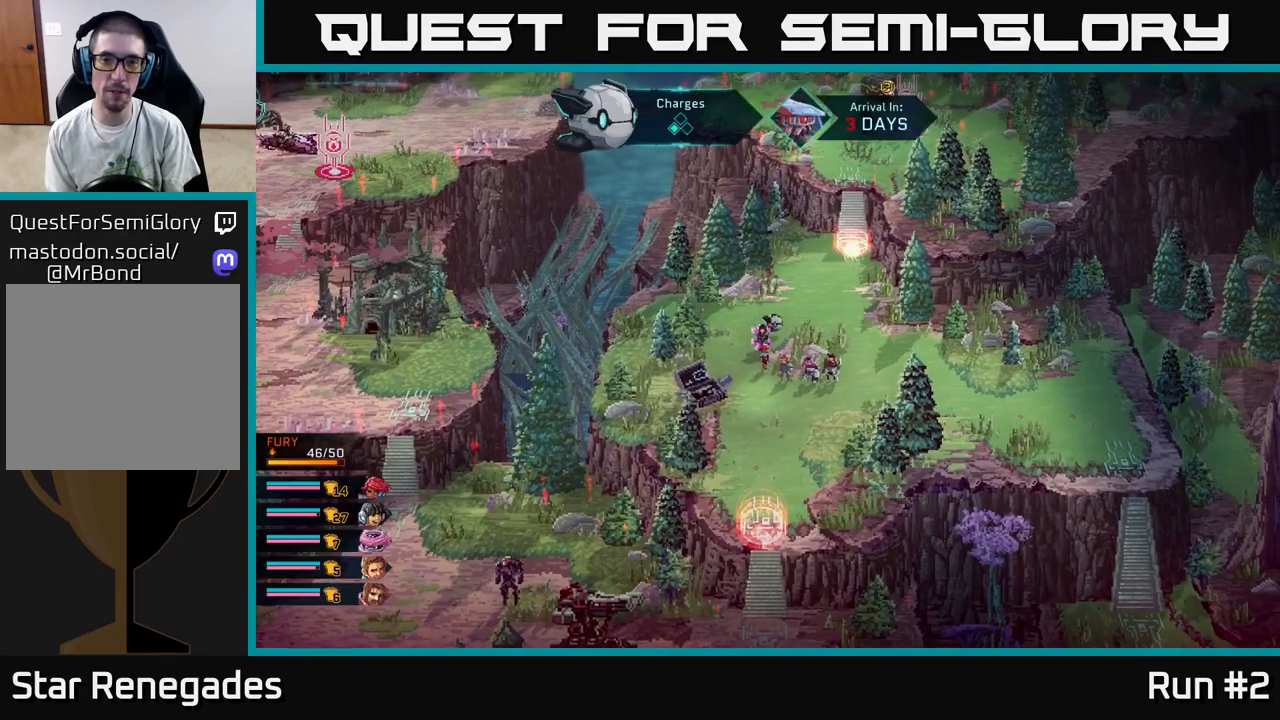
{"buttons": [], "left_stick": "center", "right_stick": "up-right", "events": [[17, "left_stick", "up-right"], [233, "right_stick", "up-right"], [267, "left_stick", "right"], [367, "left_stick", "center"]]}
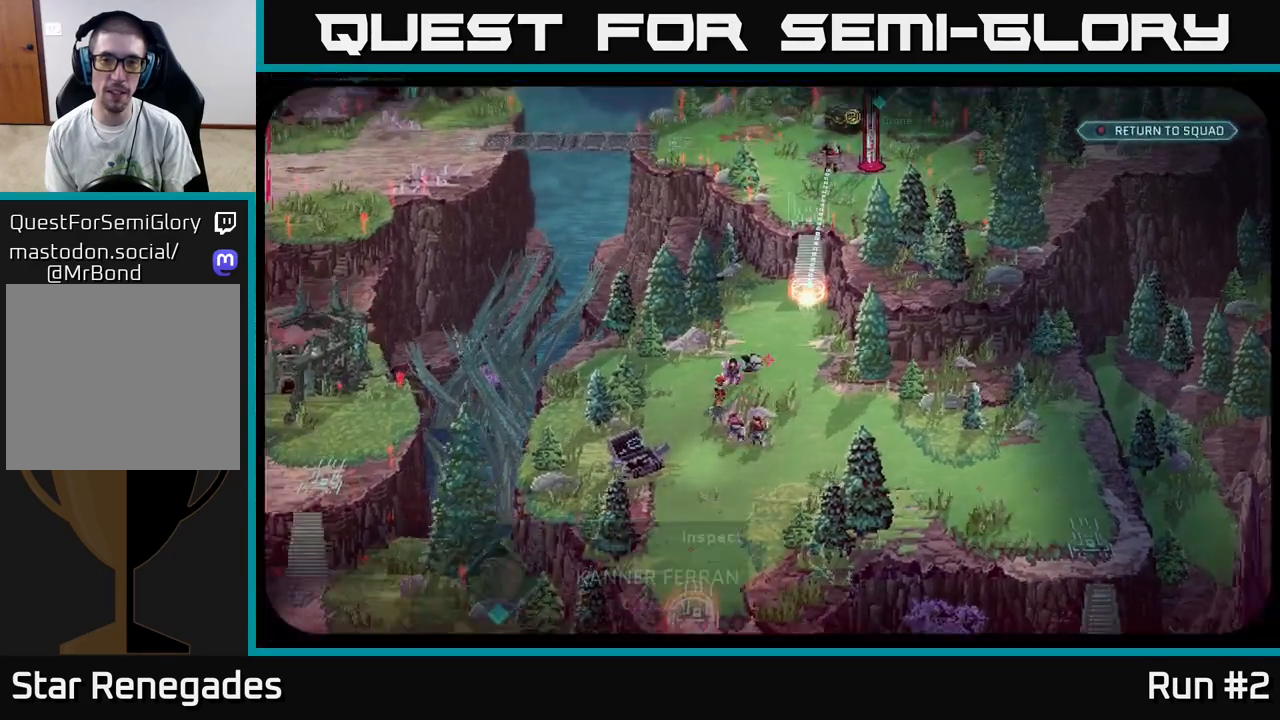
{"buttons": [], "left_stick": "center", "right_stick": "center", "events": [[367, "right_stick", "center"]]}
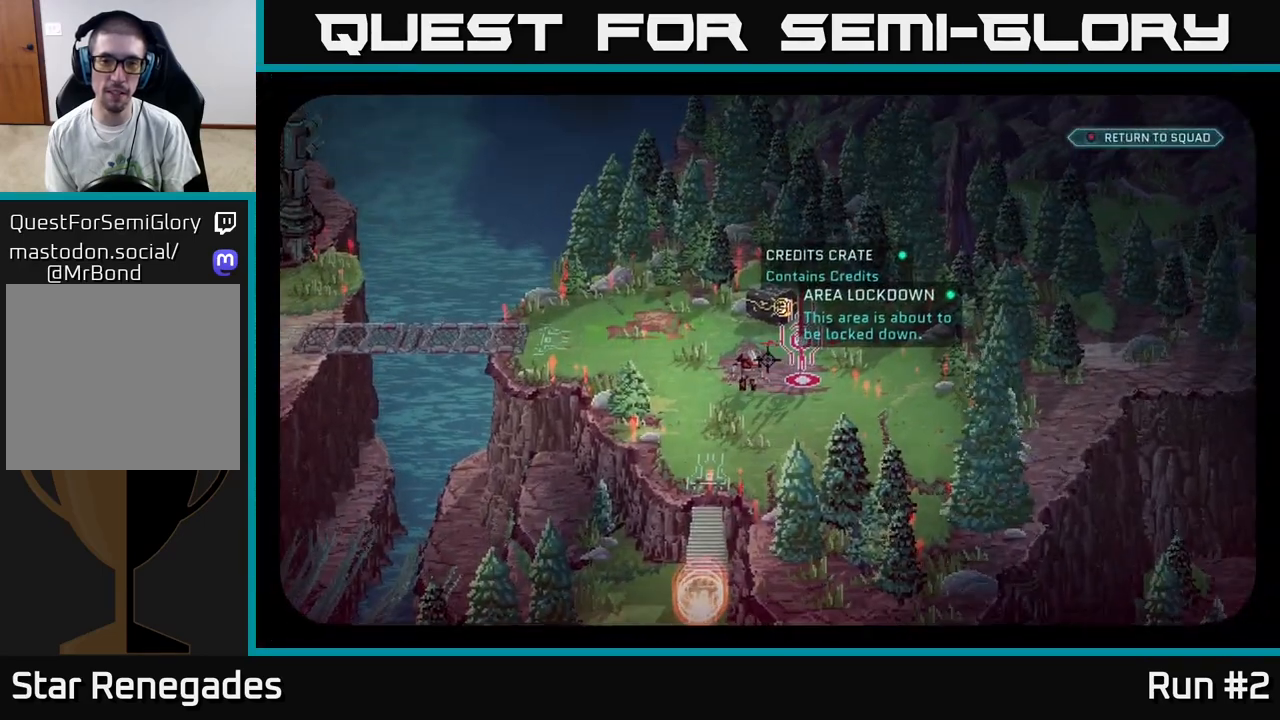
{"buttons": [], "left_stick": "center", "right_stick": "center", "events": []}
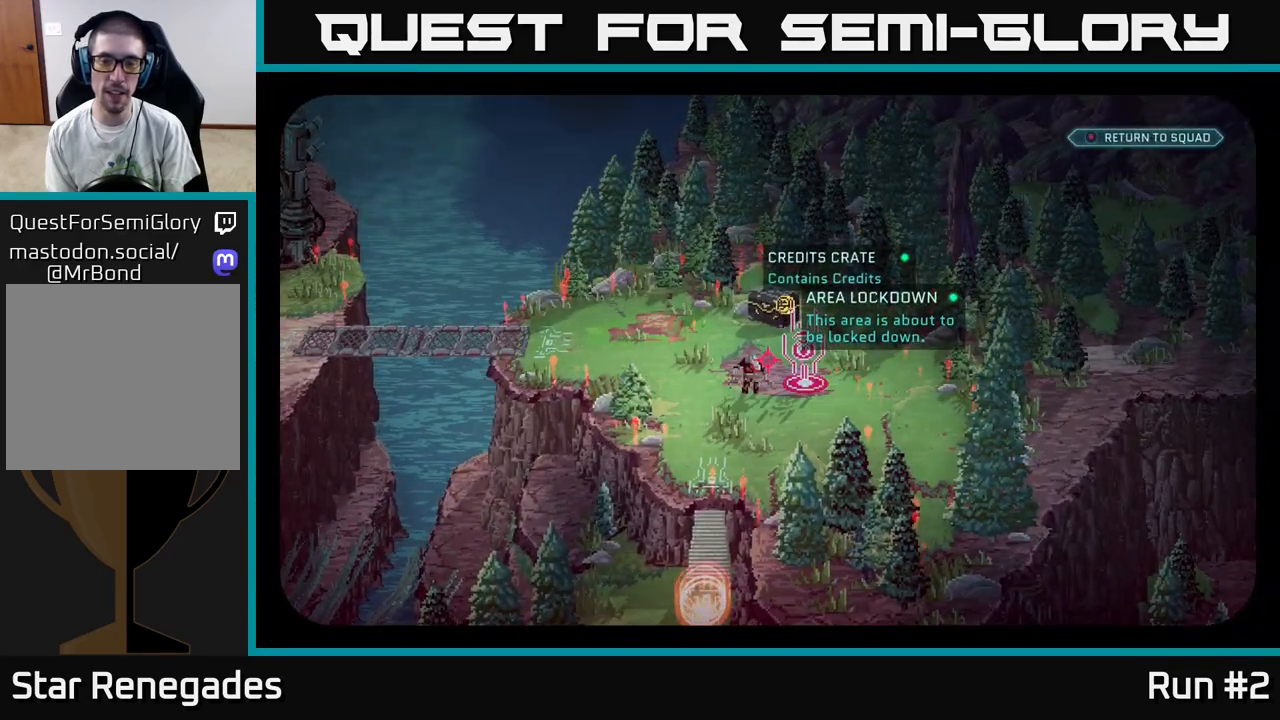
{"buttons": [], "left_stick": "center", "right_stick": "center", "events": []}
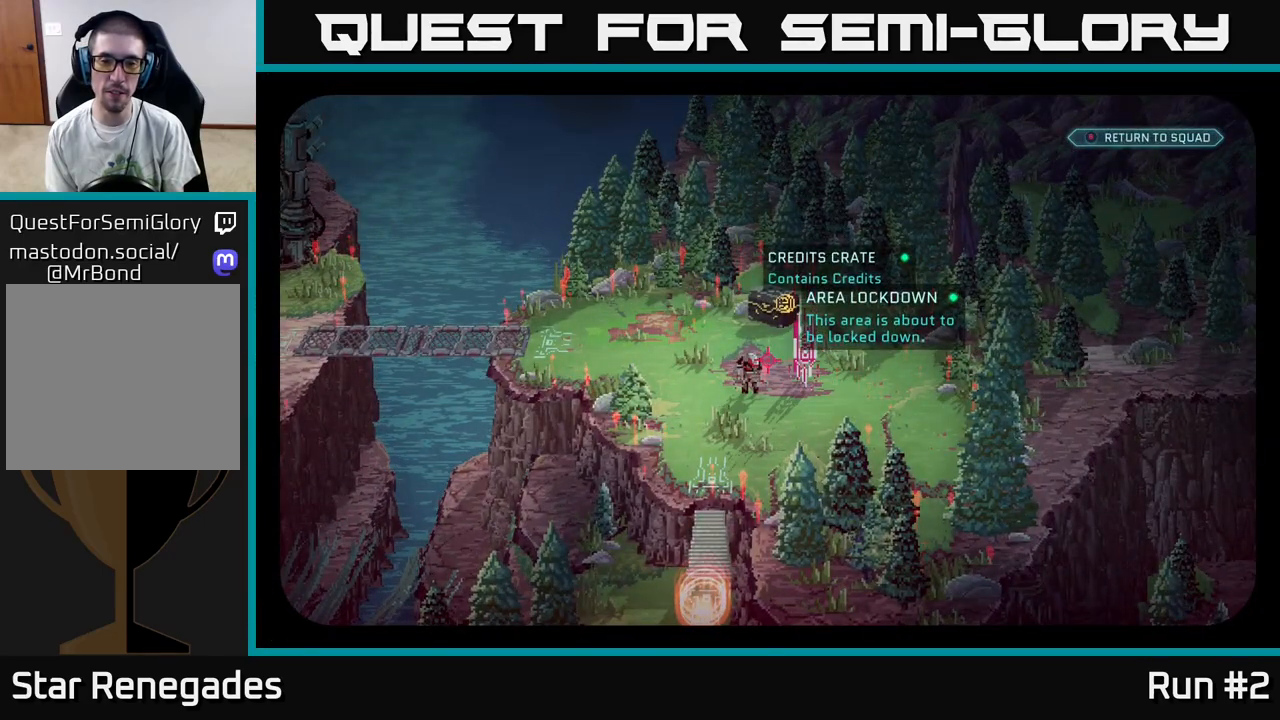
{"buttons": [], "left_stick": "center", "right_stick": "center", "events": [[267, "right_stick", "down-left"], [317, "right_stick", "center"]]}
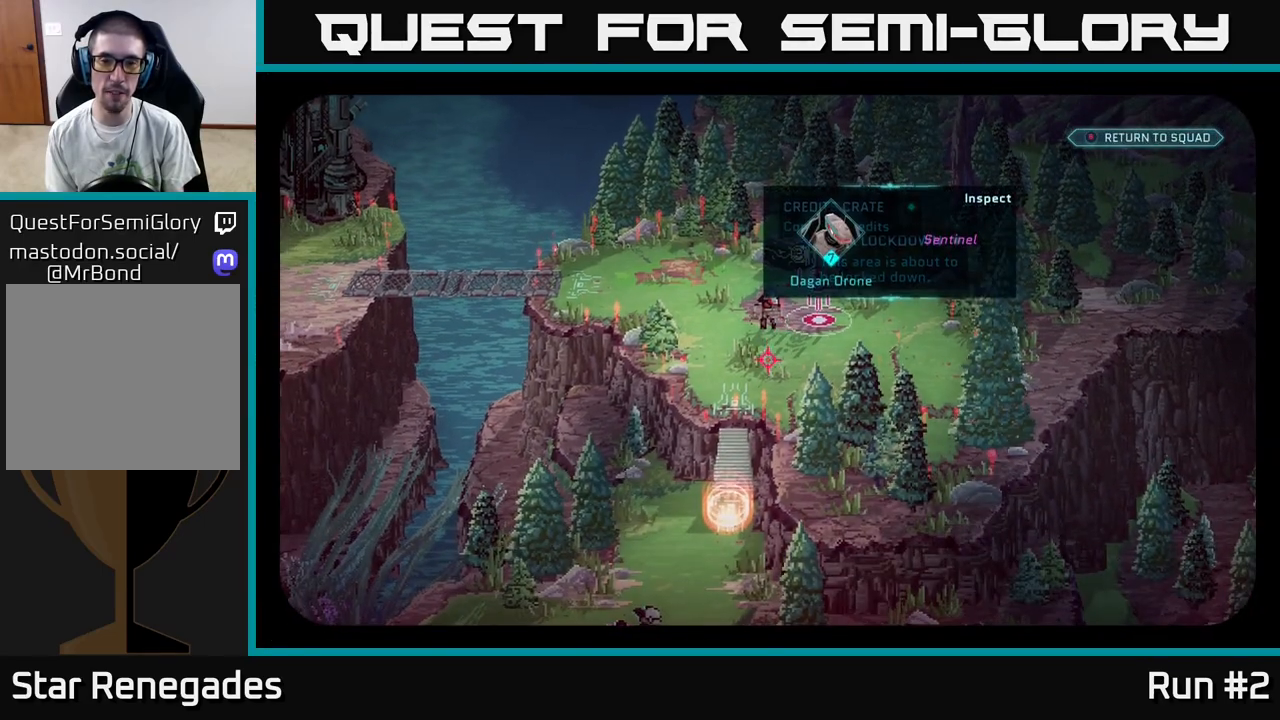
{"buttons": [], "left_stick": "center", "right_stick": "up-right", "events": [[350, "right_stick", "up"], [400, "right_stick", "up-right"]]}
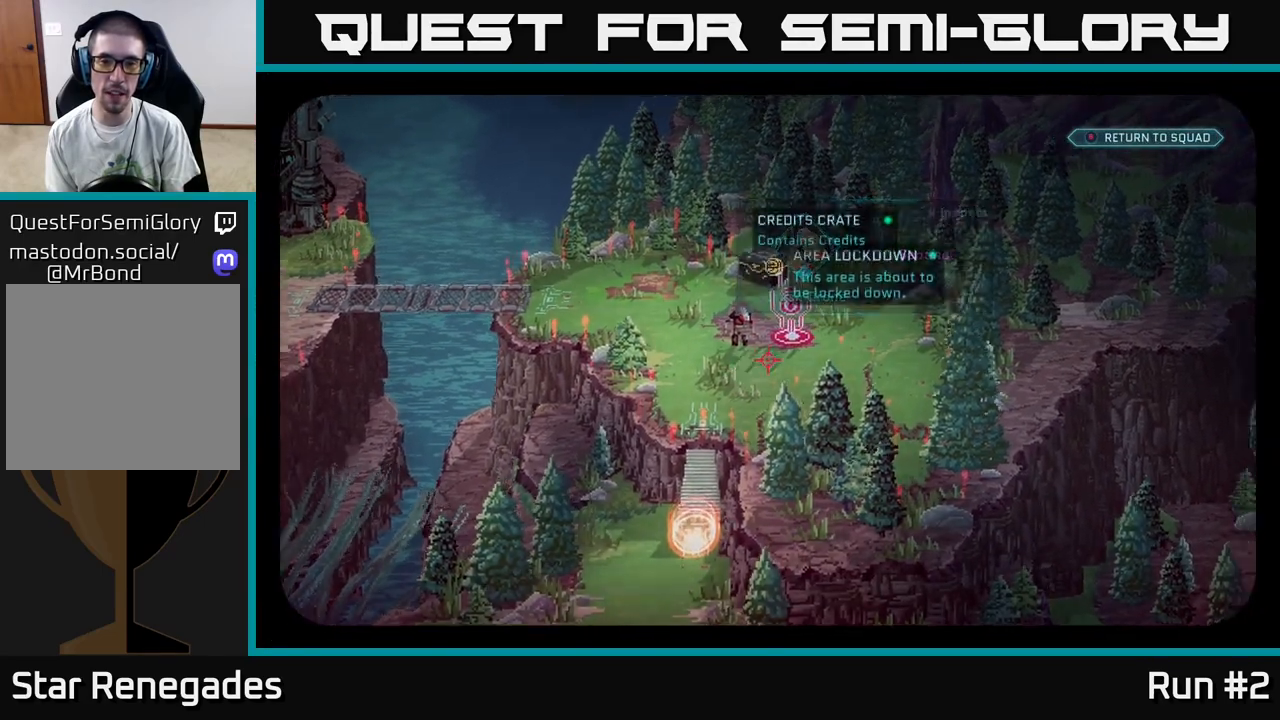
{"buttons": [], "left_stick": "center", "right_stick": "down", "events": [[50, "right_stick", "down-right"], [100, "right_stick", "down"]]}
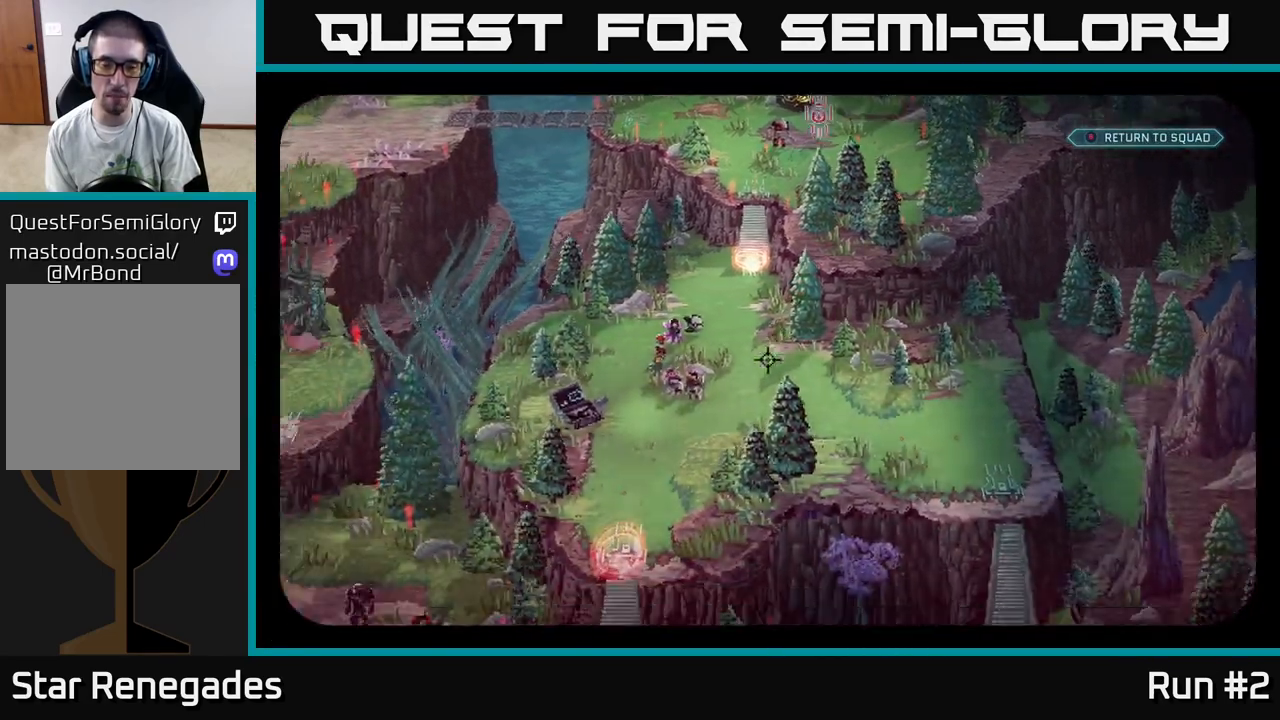
{"buttons": [], "left_stick": "center", "right_stick": "down-left", "events": [[17, "right_stick", "down-left"]]}
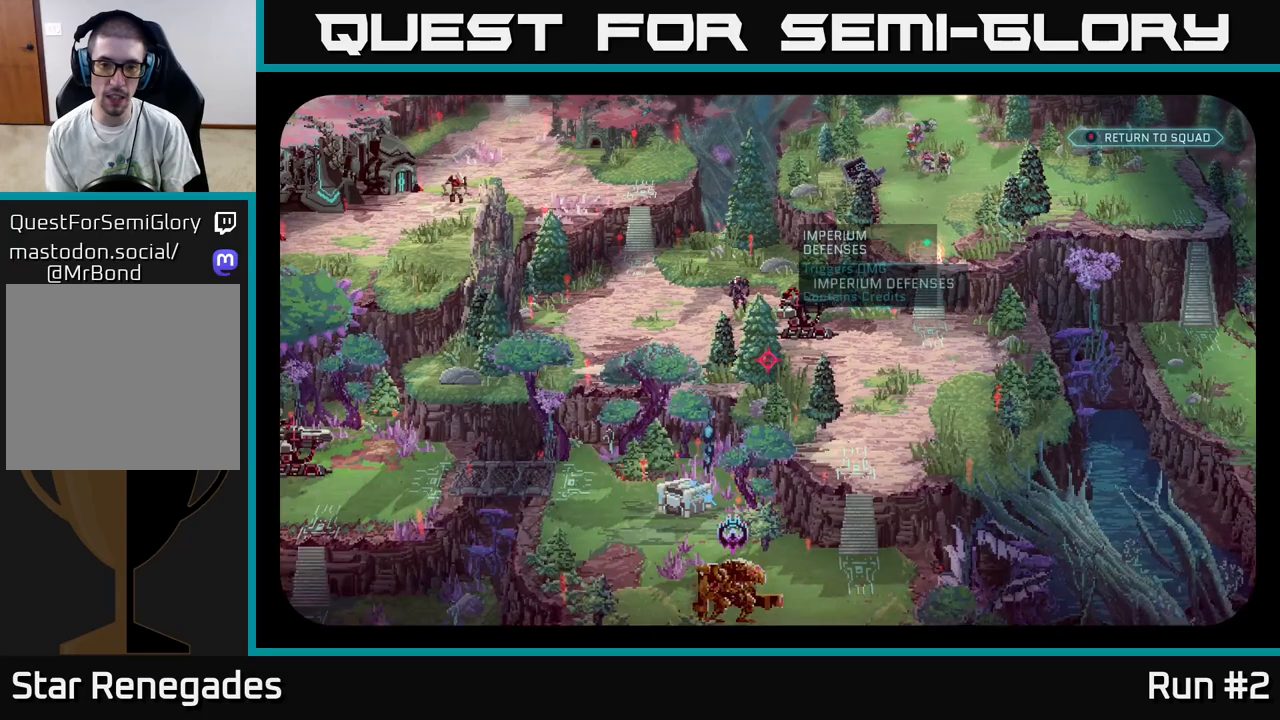
{"buttons": [], "left_stick": "center", "right_stick": "center", "events": [[33, "right_stick", "center"]]}
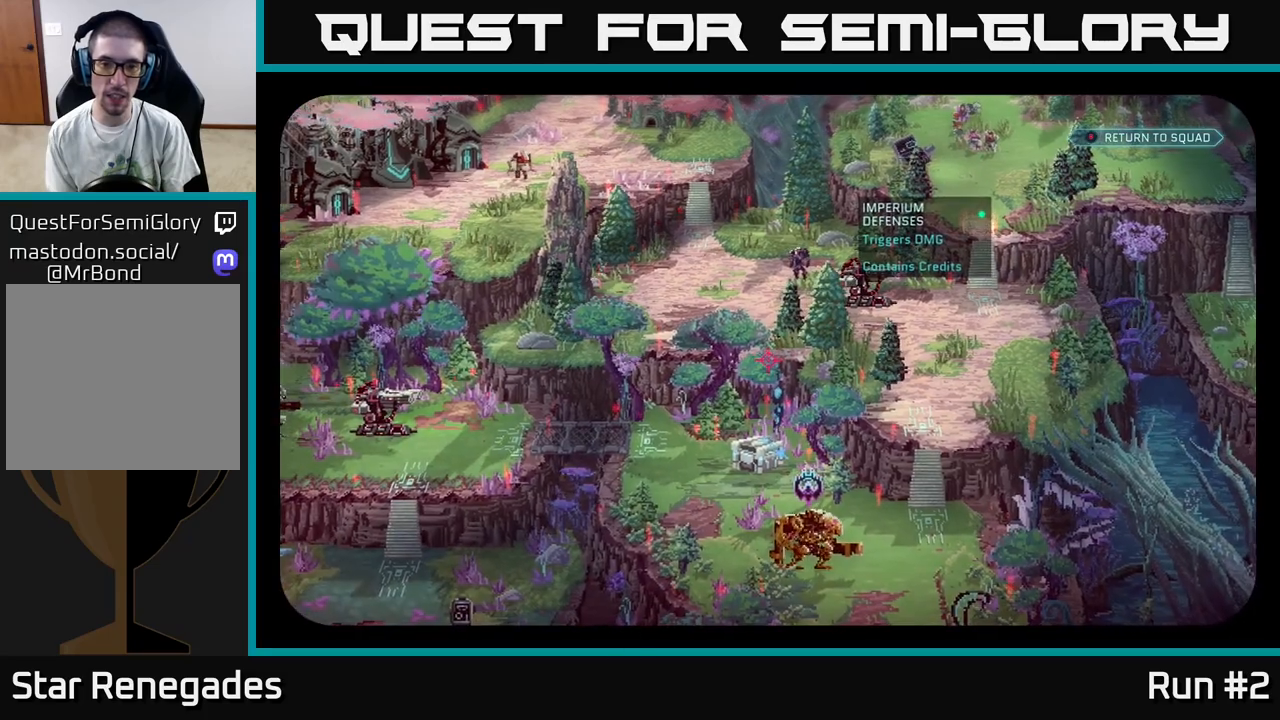
{"buttons": [], "left_stick": "center", "right_stick": "center", "events": []}
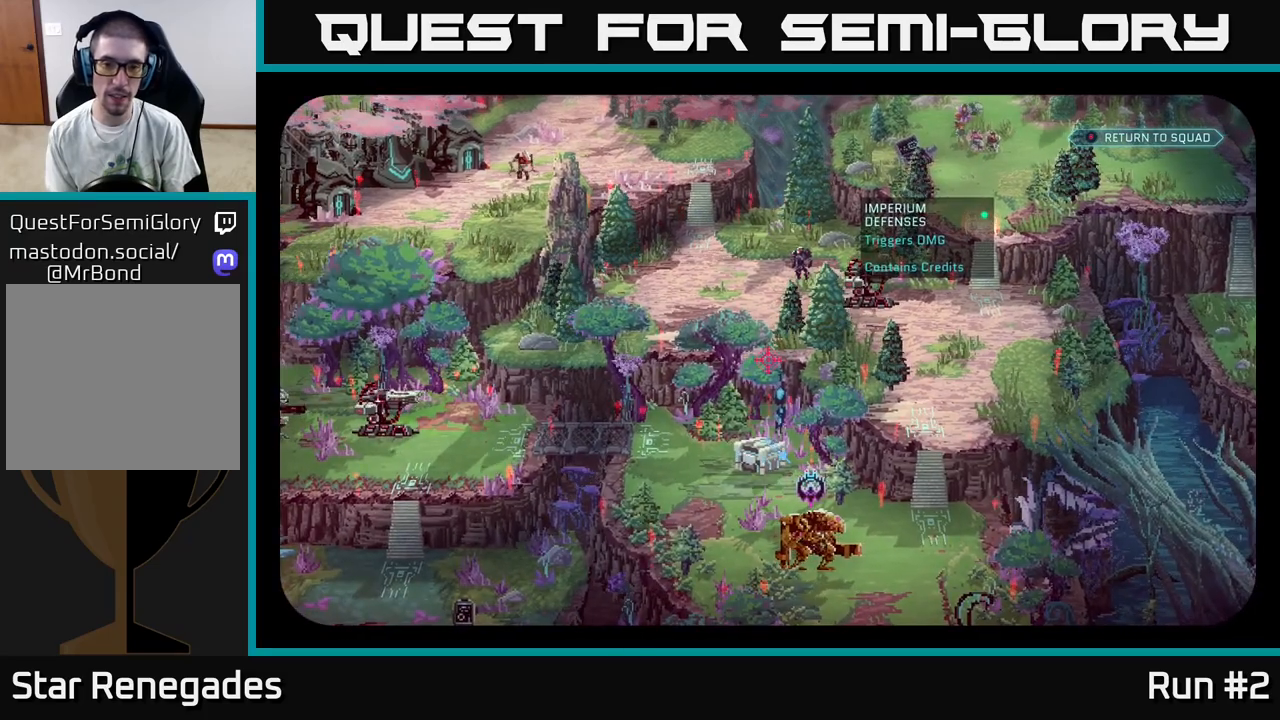
{"buttons": [], "left_stick": "center", "right_stick": "center", "events": [[17, "right_stick", "down-left"], [67, "right_stick", "down"], [283, "right_stick", "center"]]}
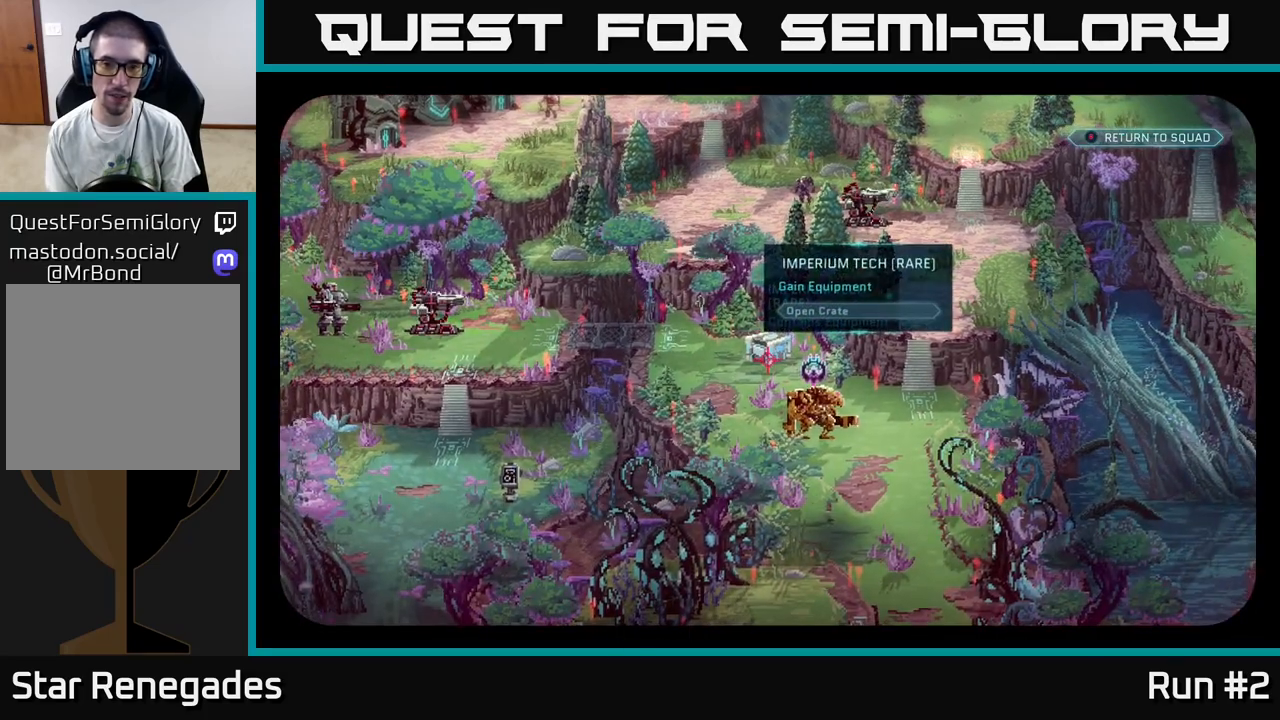
{"buttons": [], "left_stick": "center", "right_stick": "center", "events": []}